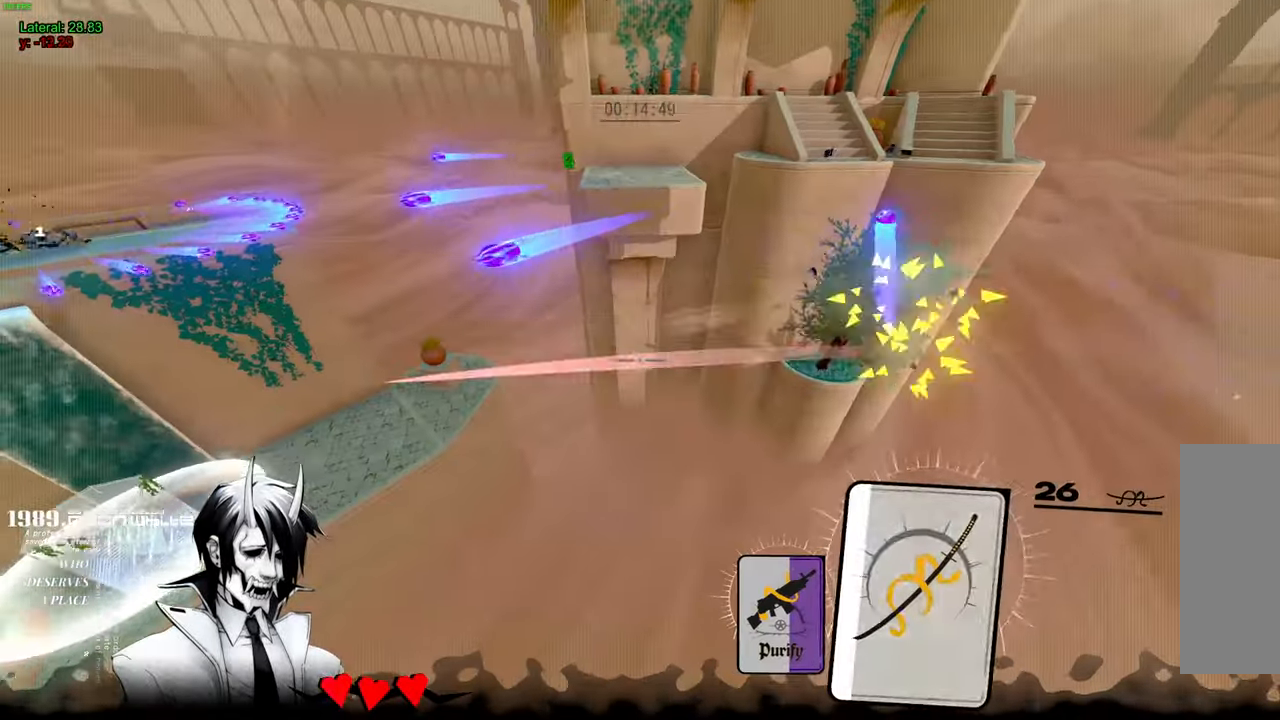
Gameplay with keyboard and mouse; each line is a JSON object with the keys and mouse buttons held at the frame after it. "events" lists presses ("down") and releases ("up") of "a", "d", "q", "s", "space", "w", "mouse_left", "mouse_wheel" and "mouse_right" between this image and that frame as [ms after this image, input, new state], when the widget could be followed in between. "mouse_left", "mouse_wheel", "mouse_right" = the "left", "wheel", "right" buttons of the "mouse" list. No other keys are recorded. "wheel" means that the mouse wheel is clicked or scrolled. Mouse movement is not recorded.
{"keys": ["w"], "mouse": ["left"], "events": [[233, "a", "up"]]}
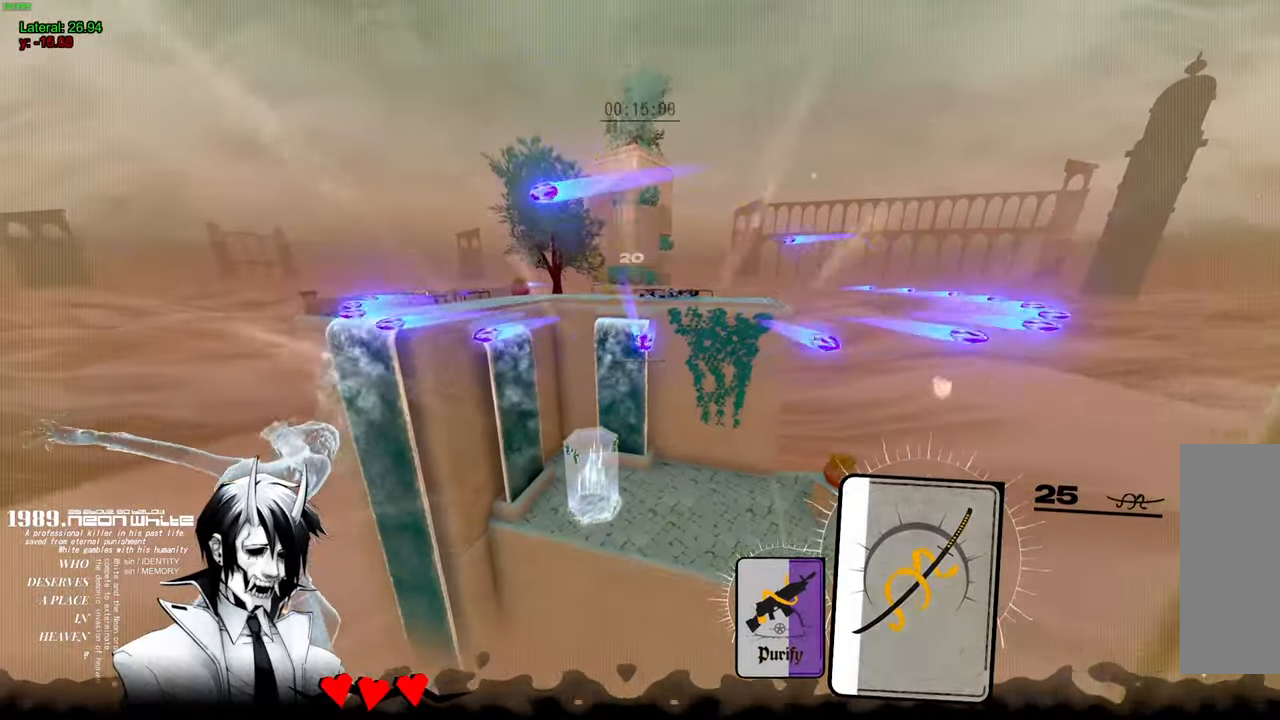
{"keys": ["w"], "mouse": [], "events": [[317, "mouse_left", "up"], [317, "q", "down"], [417, "q", "up"]]}
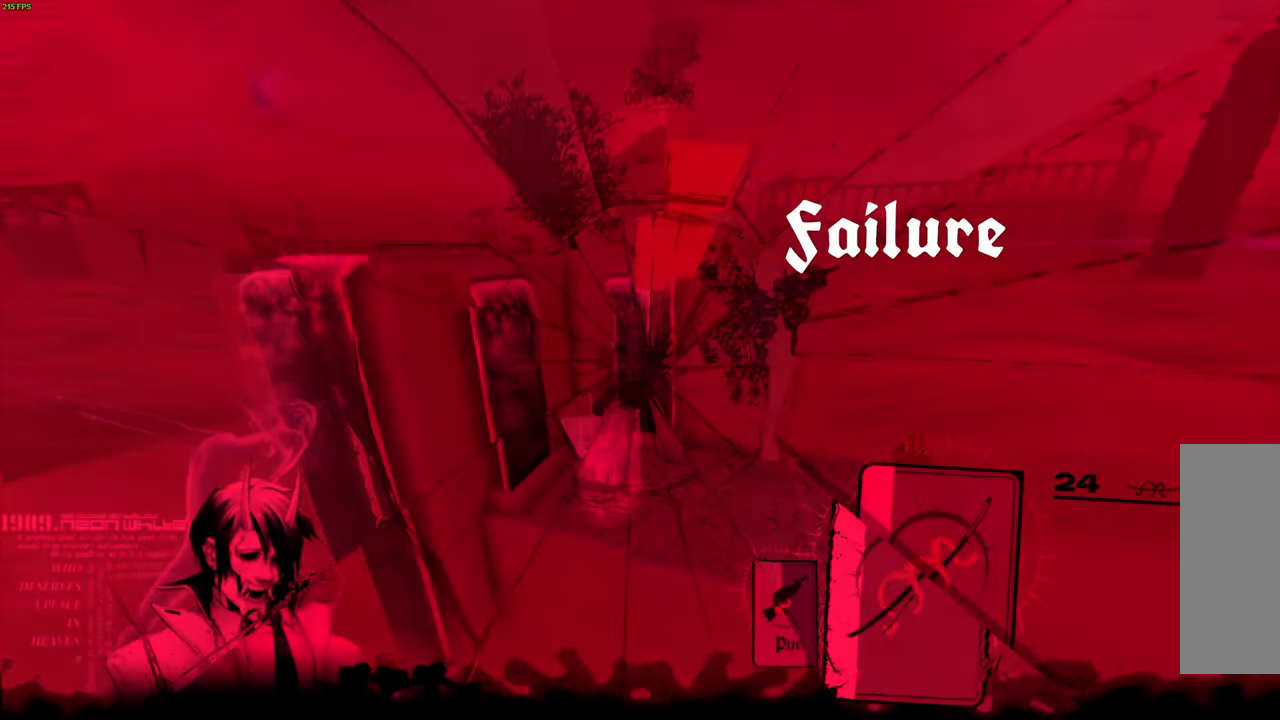
{"keys": ["w"], "mouse": [], "events": []}
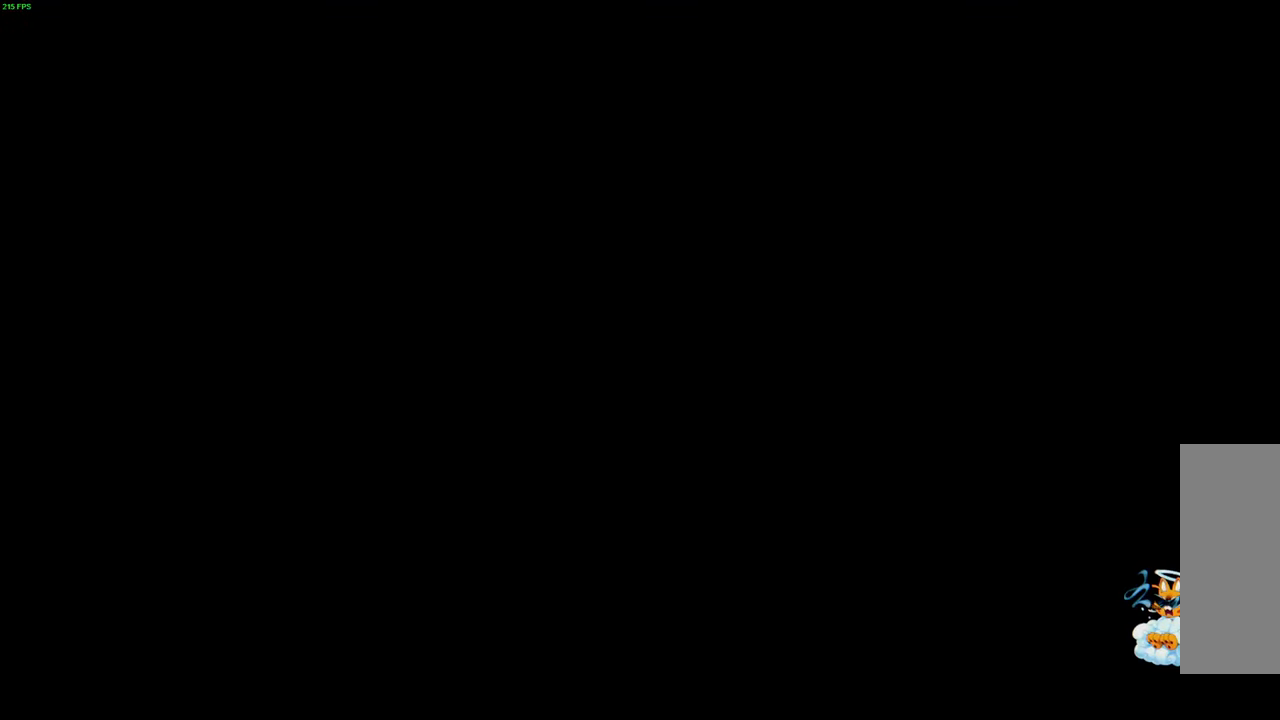
{"keys": ["w"], "mouse": [], "events": [[183, "space", "down"], [283, "space", "up"]]}
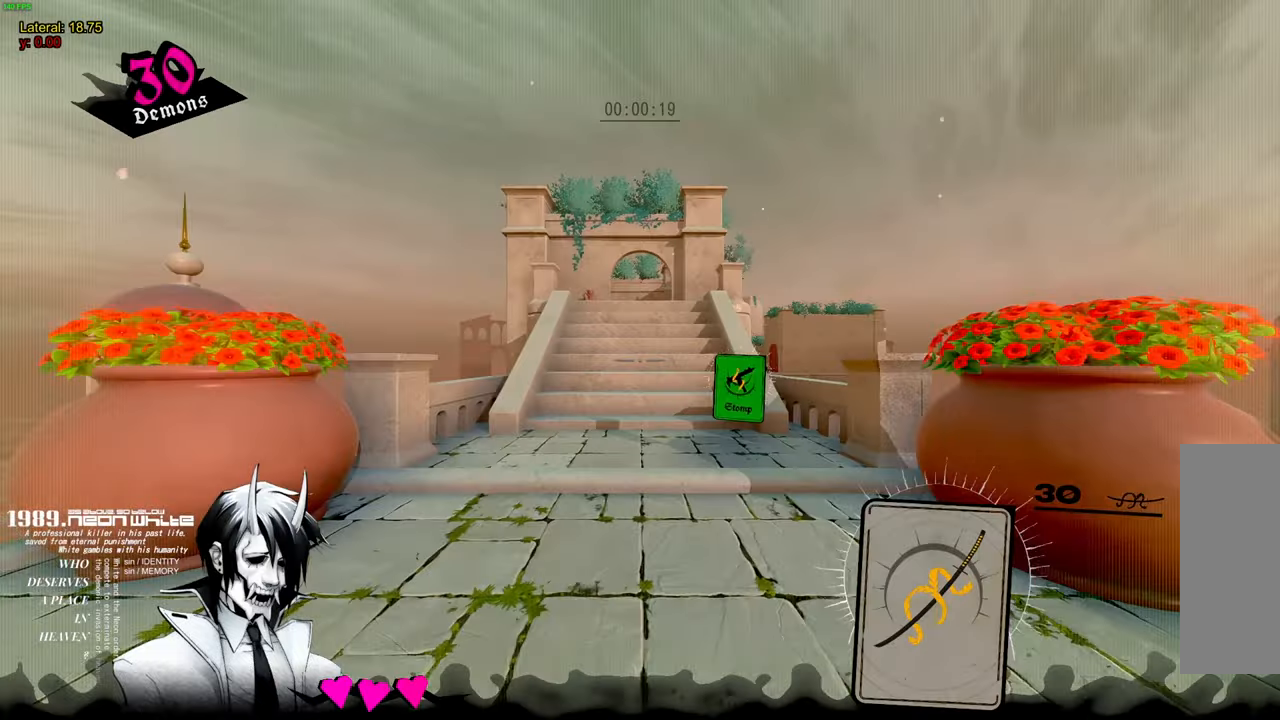
{"keys": ["w"], "mouse": [], "events": []}
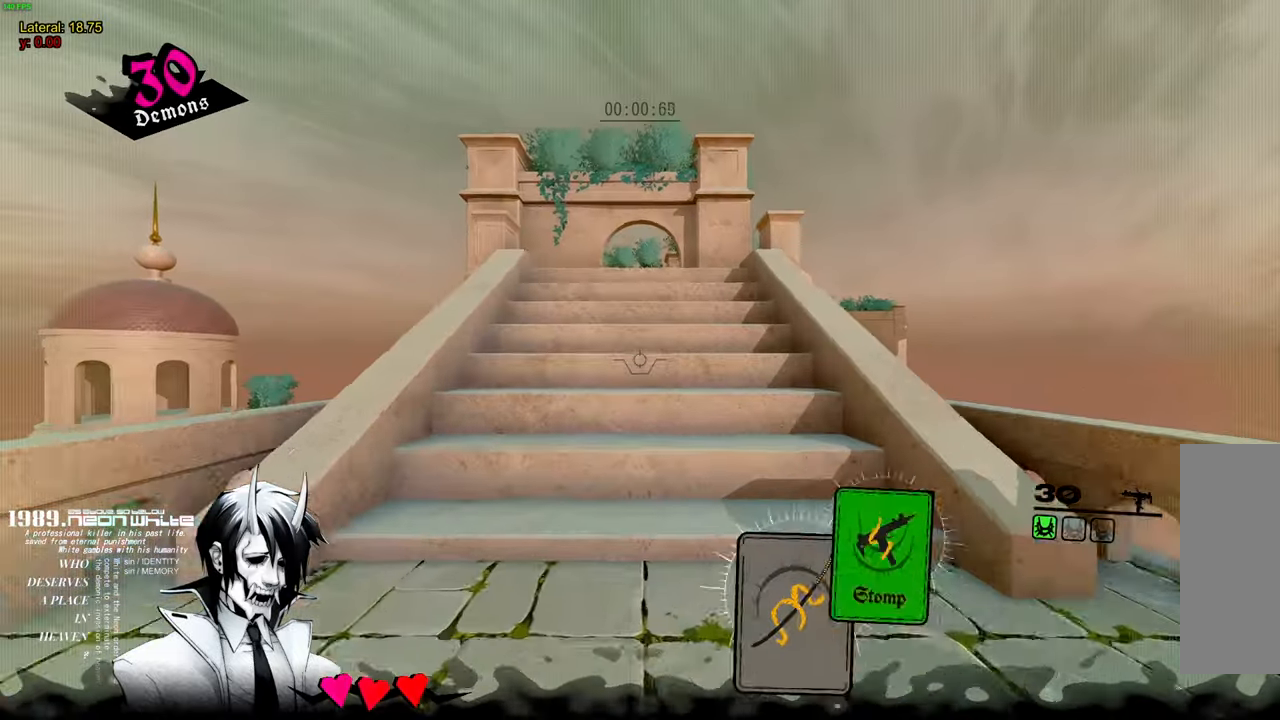
{"keys": ["w"], "mouse": [], "events": []}
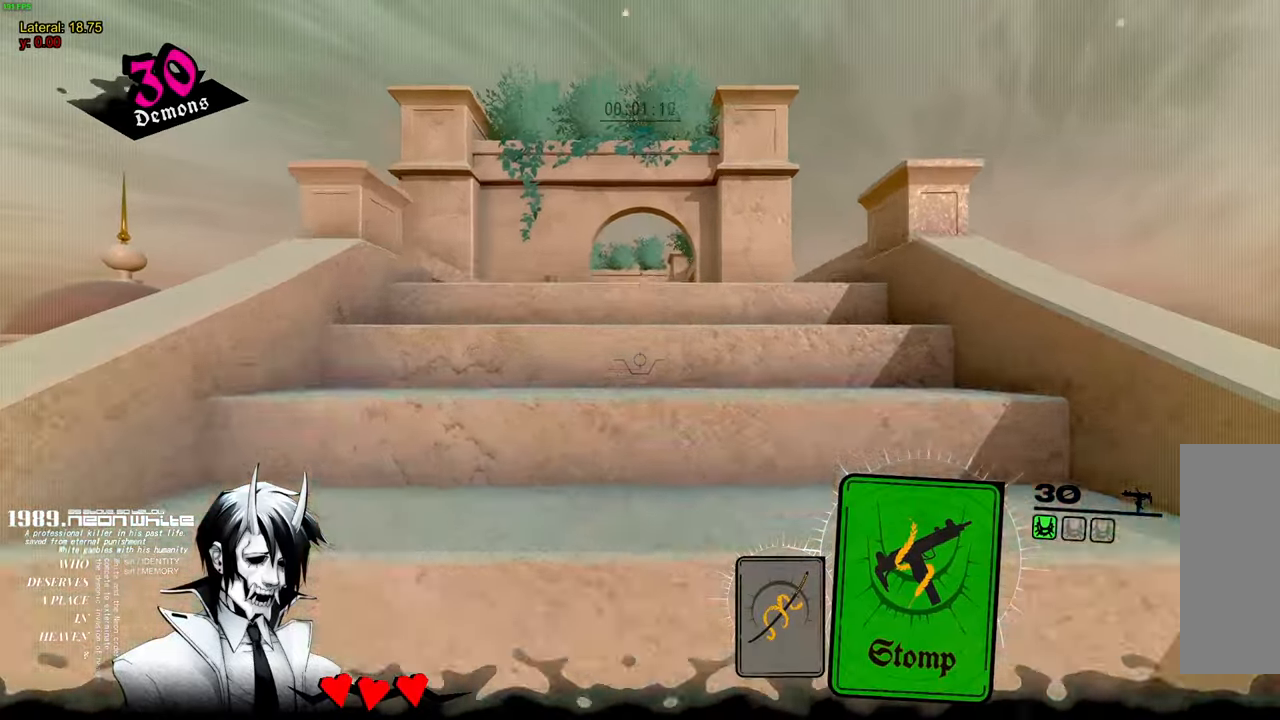
{"keys": ["space", "w"], "mouse": [], "events": [[133, "space", "down"]]}
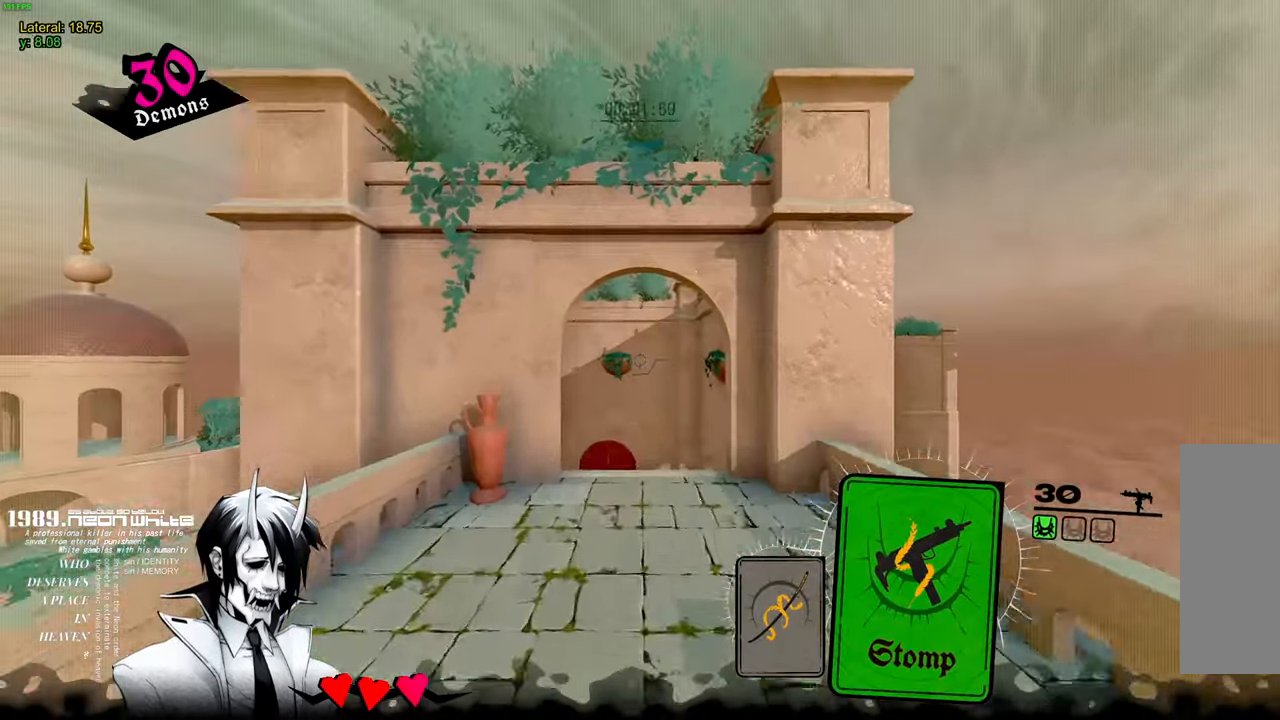
{"keys": ["space", "w"], "mouse": [], "events": []}
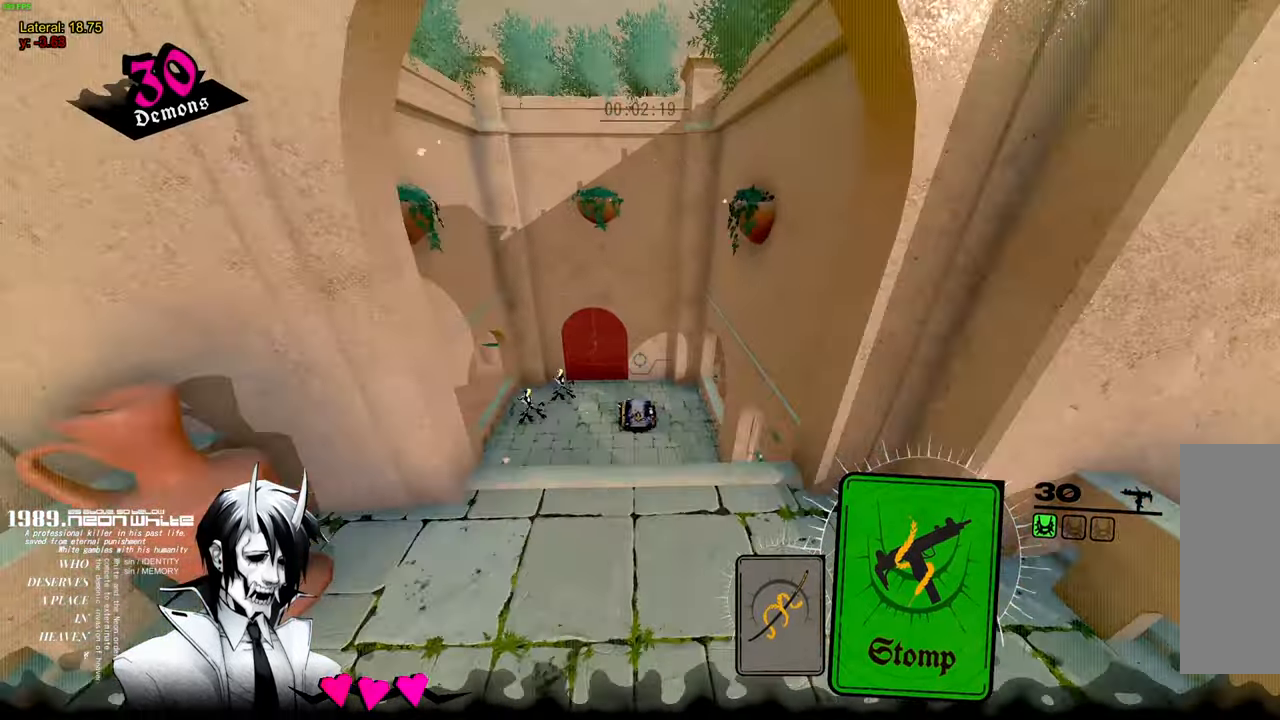
{"keys": ["space", "w"], "mouse": [], "events": []}
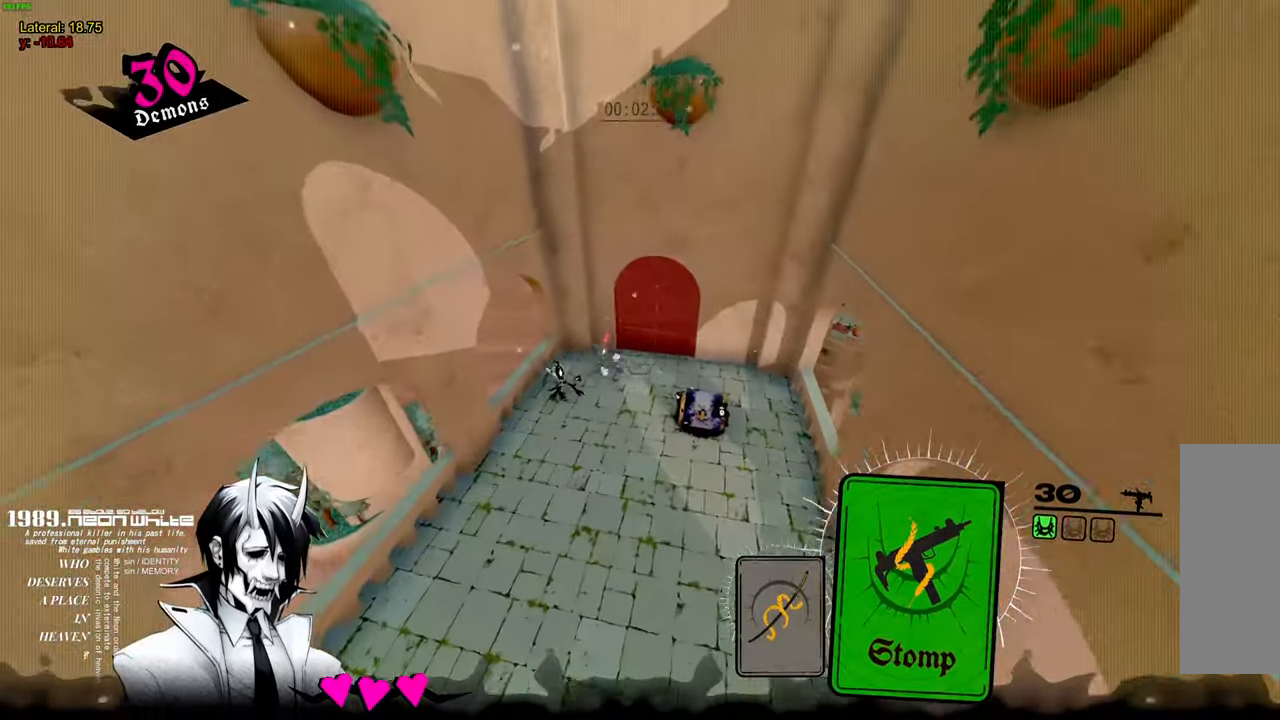
{"keys": ["space", "w"], "mouse": ["left"], "events": [[334, "mouse_left", "down"]]}
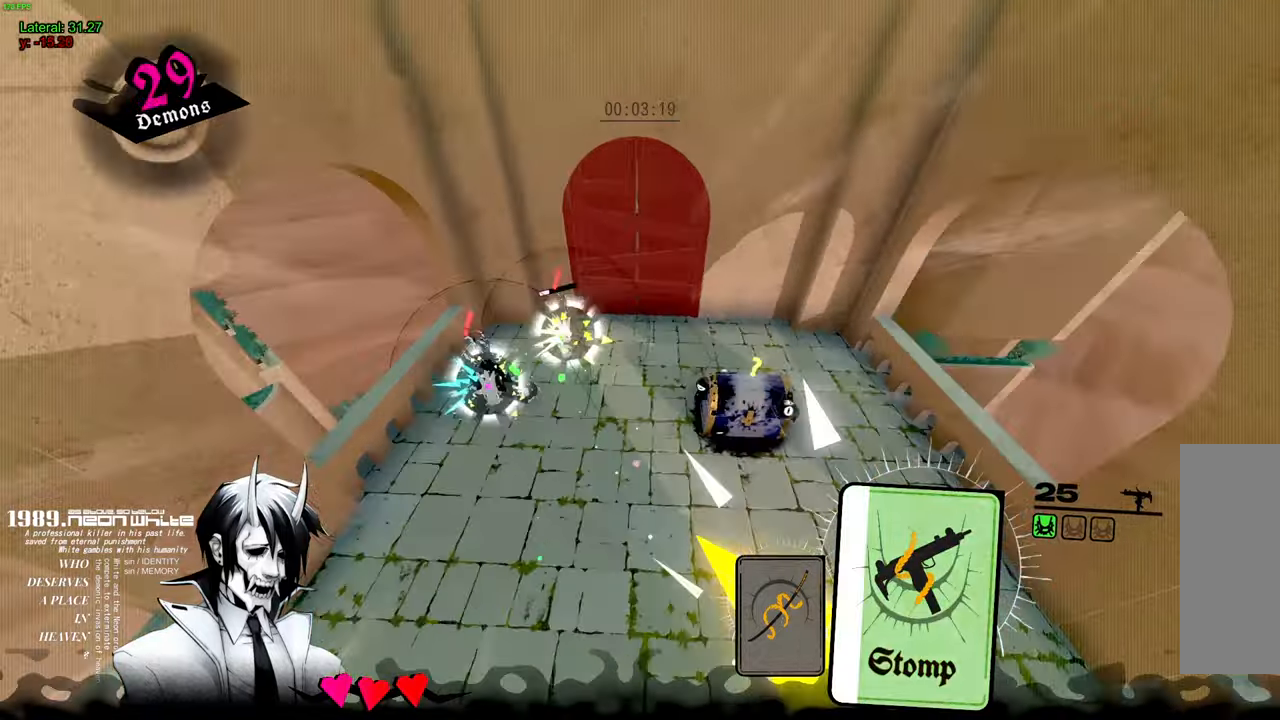
{"keys": ["space", "w"], "mouse": ["left"], "events": [[167, "q", "down"], [234, "q", "up"]]}
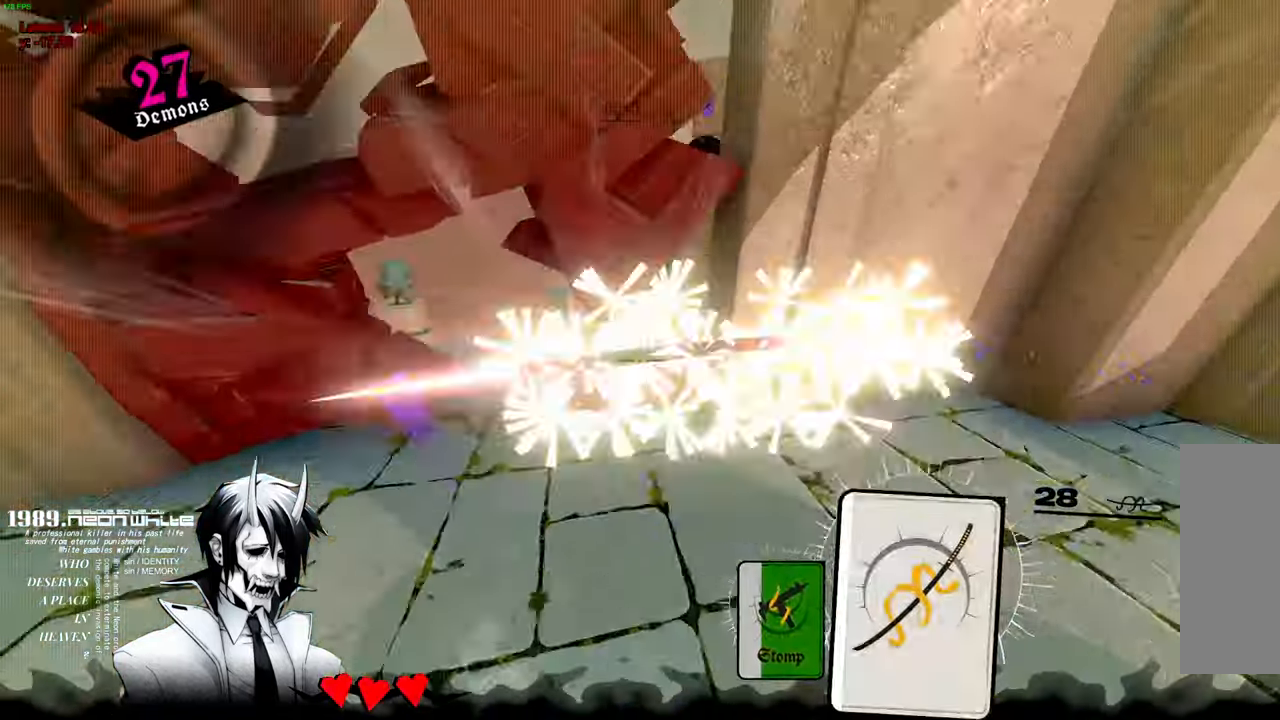
{"keys": ["space", "w"], "mouse": [], "events": [[117, "mouse_left", "up"], [117, "q", "down"], [217, "q", "up"]]}
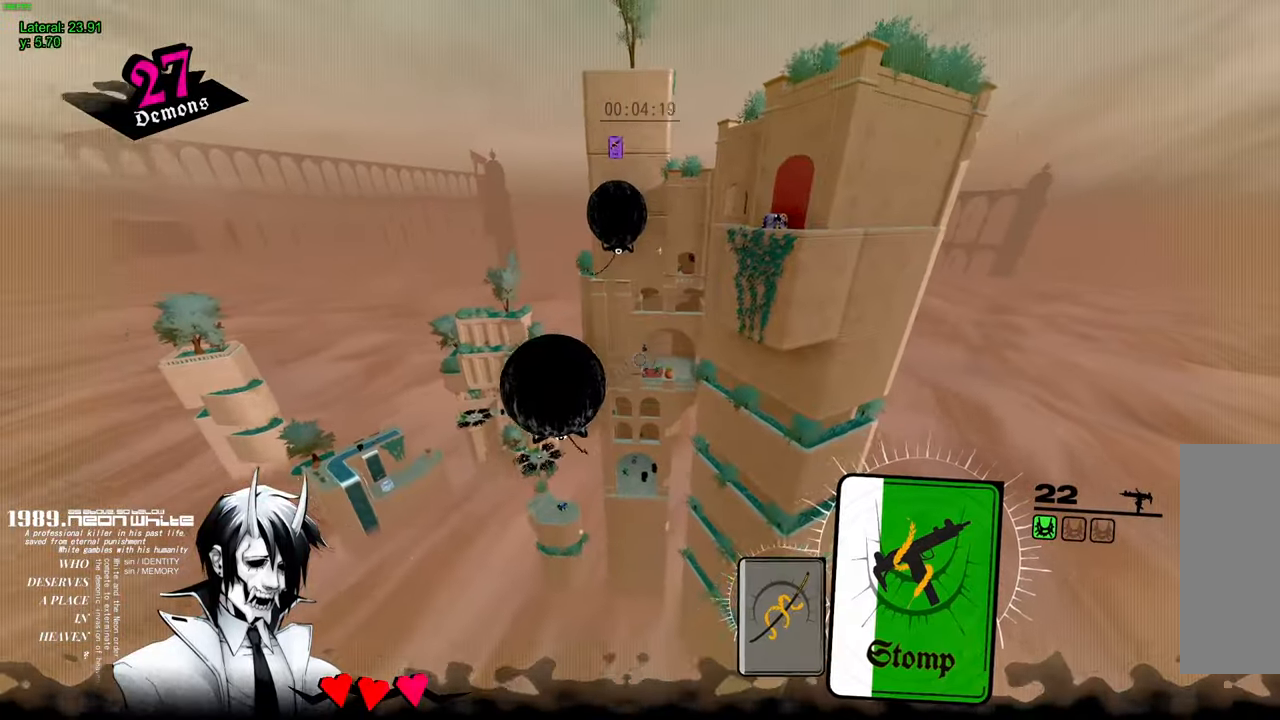
{"keys": ["a", "space", "w"], "mouse": [], "events": [[334, "mouse_left", "down"], [384, "a", "down"], [384, "mouse_left", "up"]]}
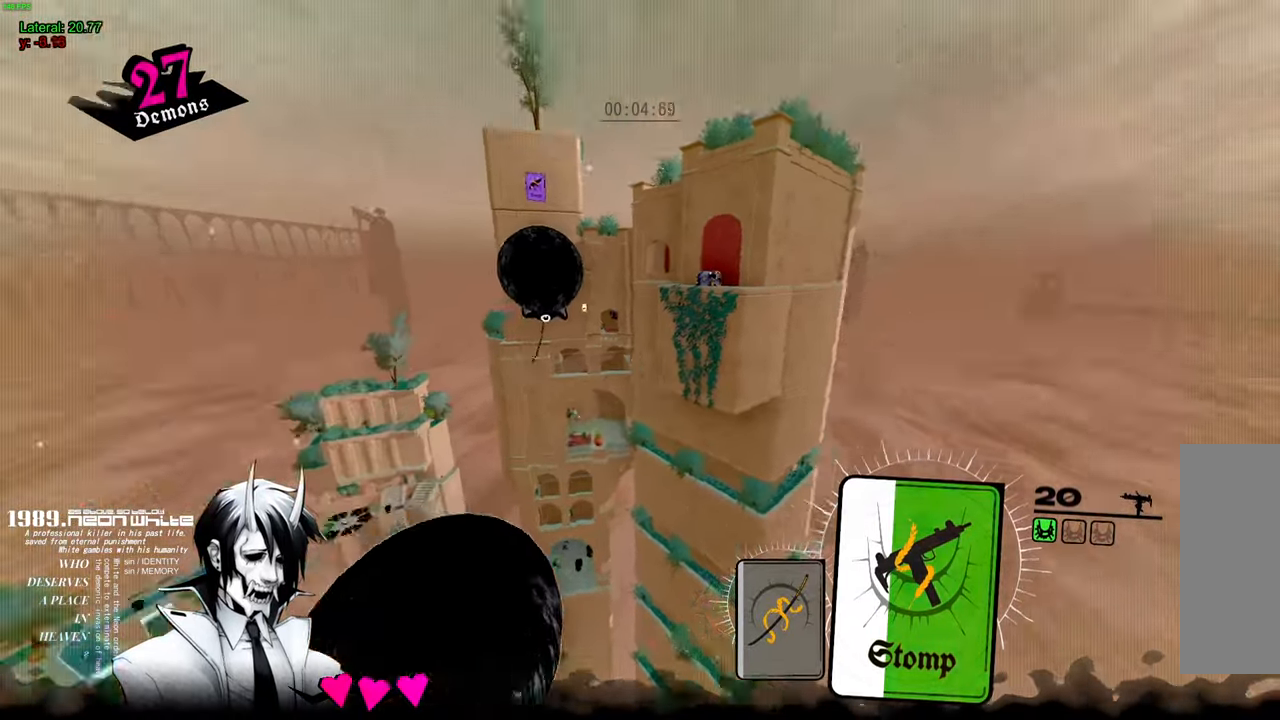
{"keys": ["space", "w"], "mouse": ["left"], "events": [[217, "mouse_left", "down"], [500, "a", "up"]]}
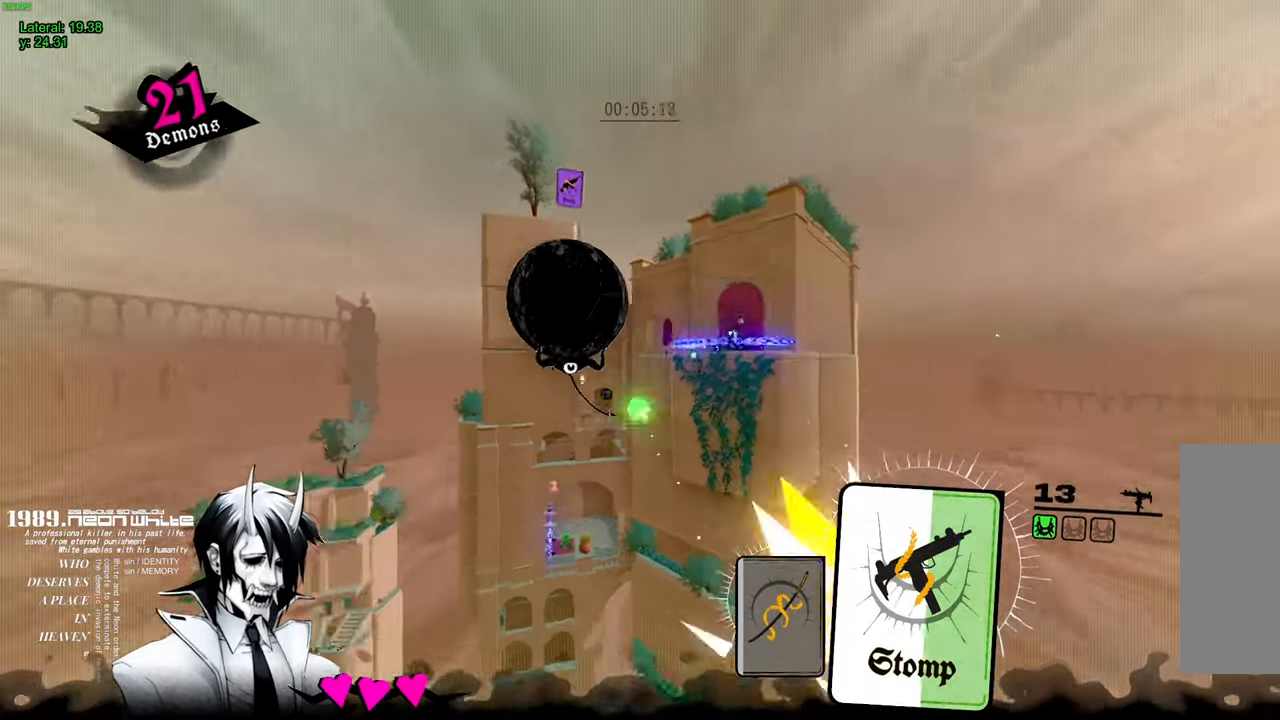
{"keys": ["space", "w"], "mouse": [], "events": [[234, "mouse_left", "up"], [317, "q", "down"], [417, "q", "up"]]}
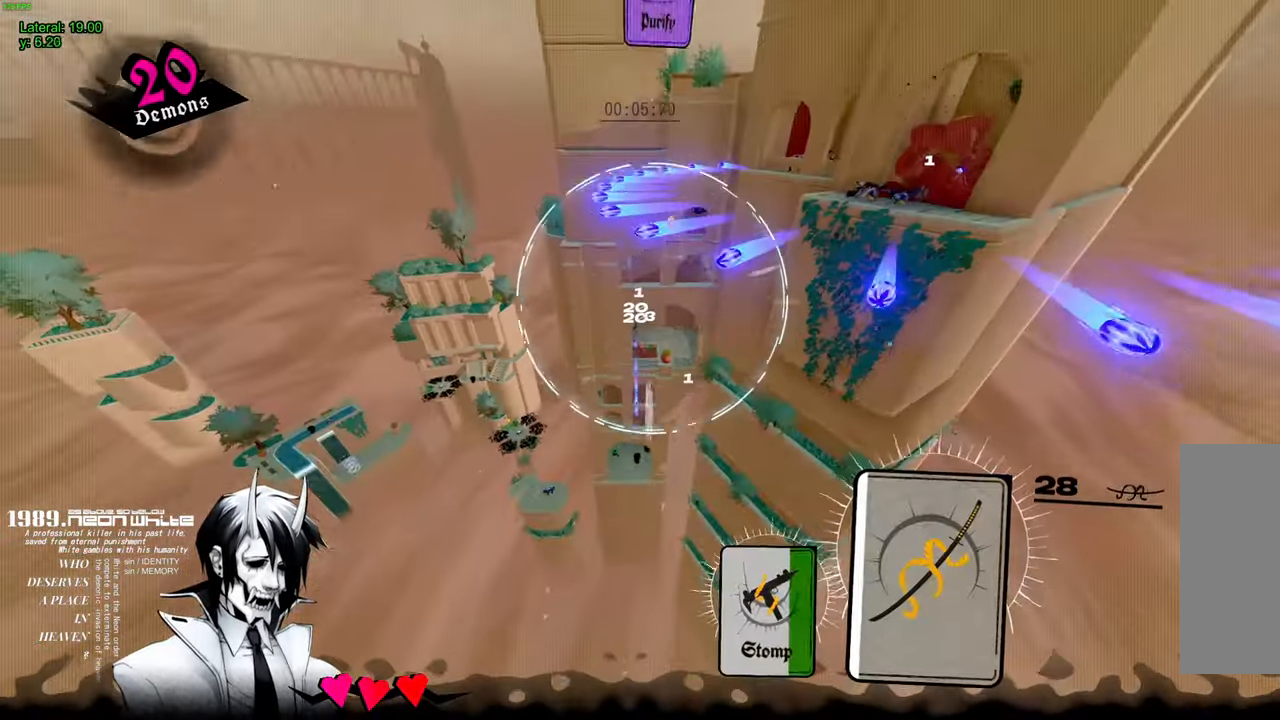
{"keys": ["a", "space", "w"], "mouse": [], "events": [[200, "mouse_left", "down"], [300, "a", "down"], [300, "mouse_left", "up"]]}
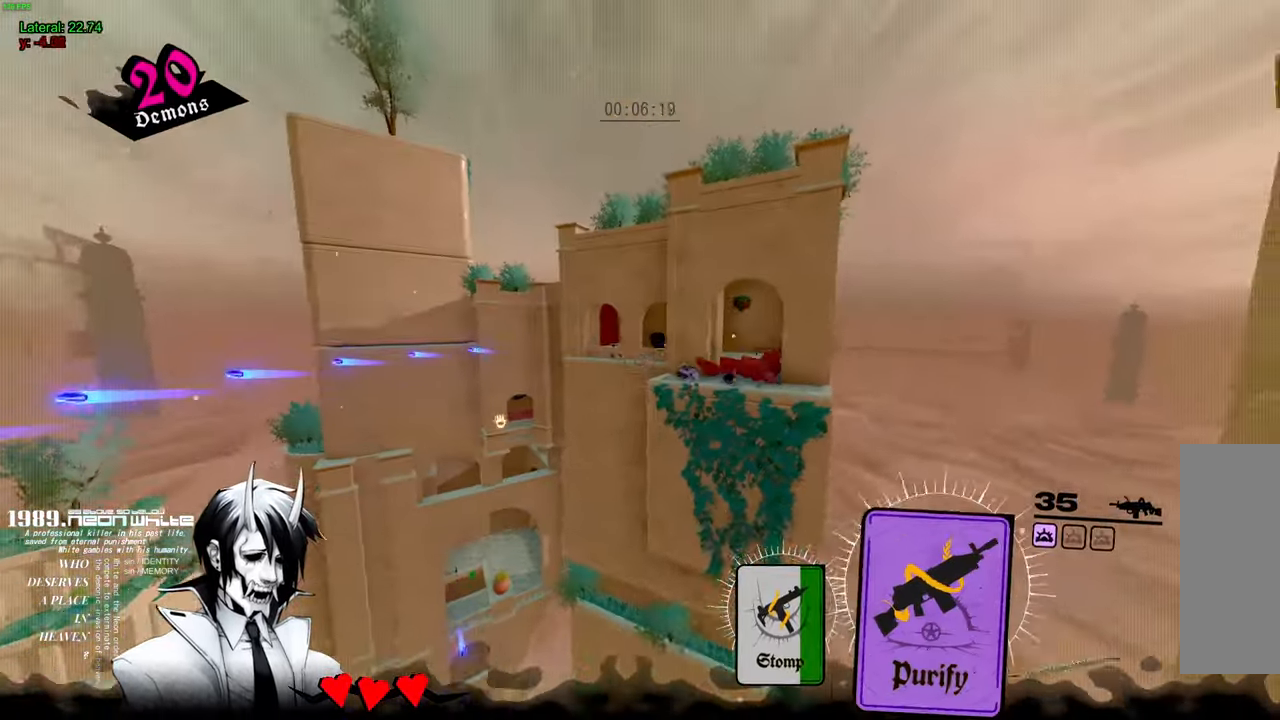
{"keys": ["a", "space", "w"], "mouse": ["left"], "events": [[217, "mouse_left", "down"]]}
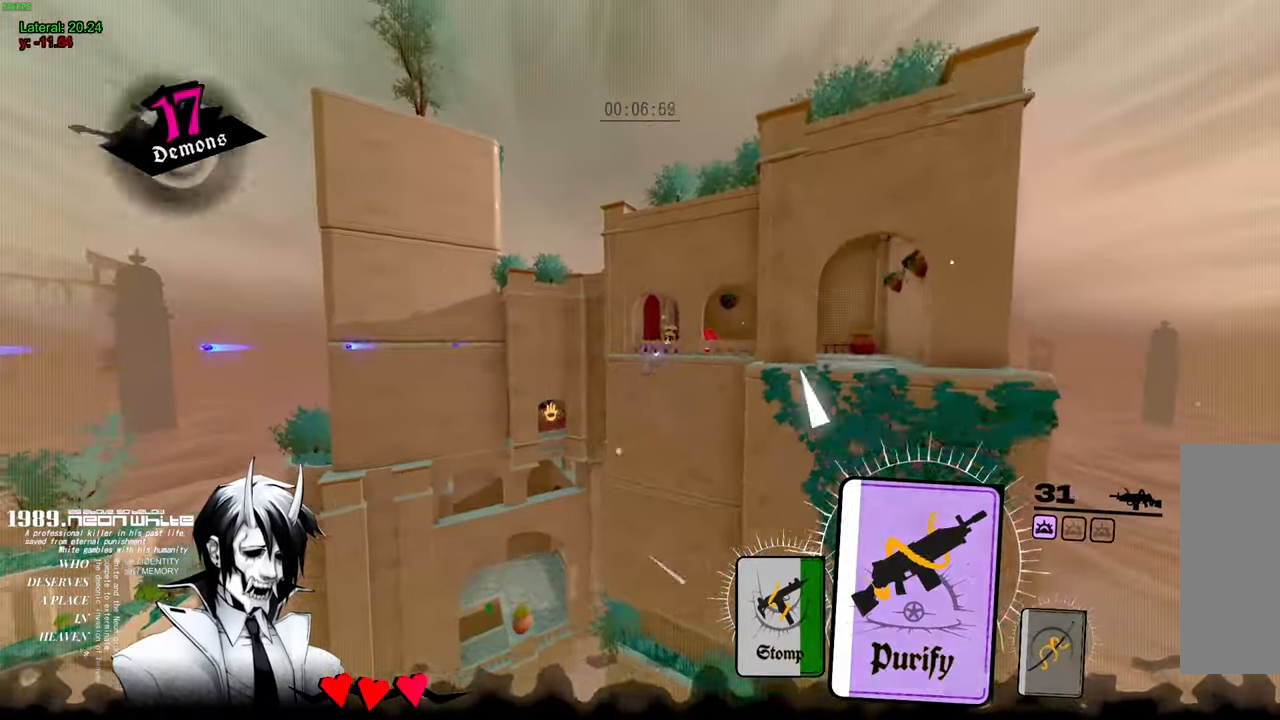
{"keys": ["a", "space", "w"], "mouse": ["left"], "events": [[50, "mouse_left", "up"], [367, "mouse_left", "down"]]}